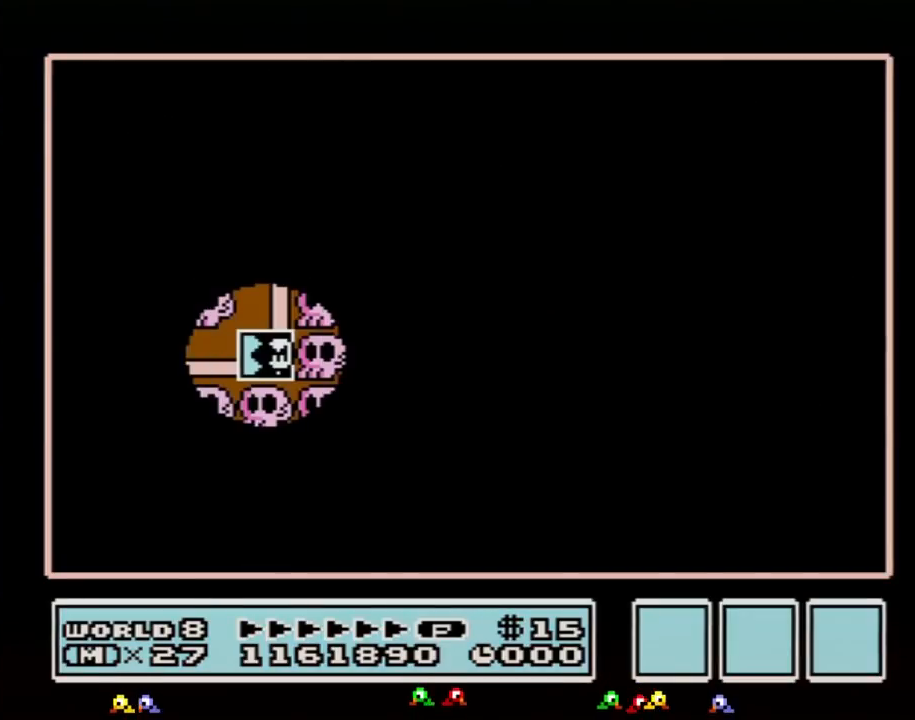
Gameplay with a controller (Nintendo layout); each line is a JSON object with the inputs held at the frame after it. "events" lists button and stick changes between this image and that frame as [ms after this image, input, new state], when the widget could be followed in between. Not read: L3 R3.
{"buttons": ["DPAD_LEFT"], "events": [[200, "DPAD_LEFT", "down"]]}
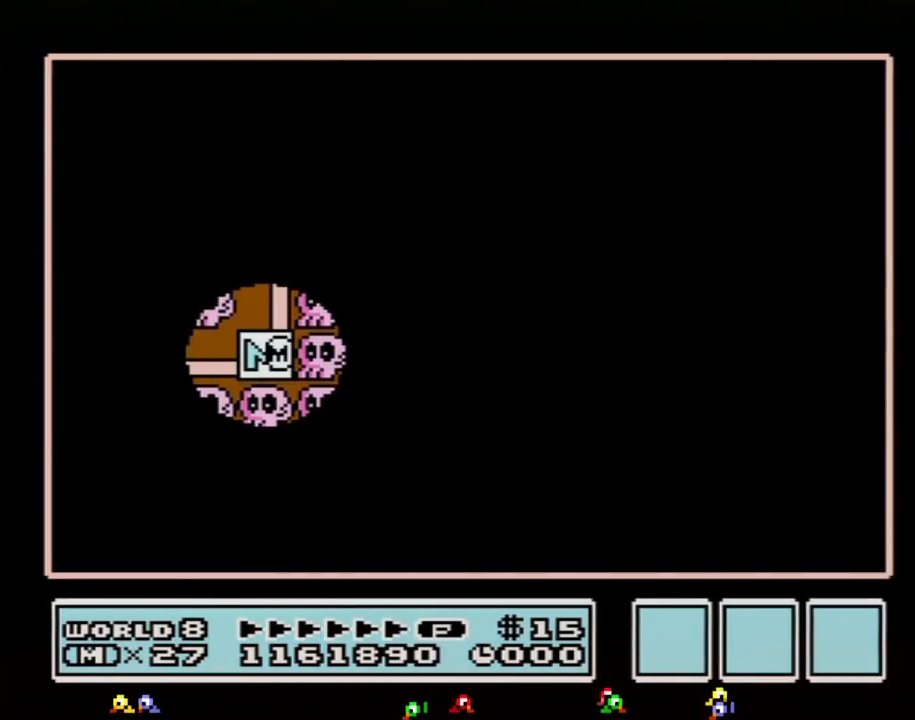
{"buttons": [], "events": [[450, "DPAD_LEFT", "up"]]}
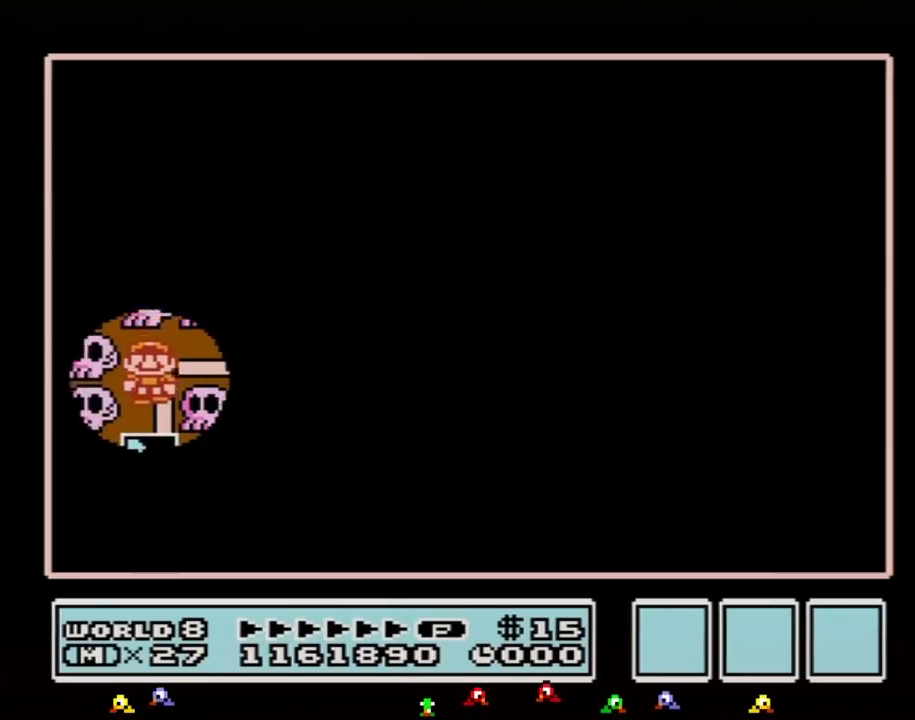
{"buttons": ["DPAD_DOWN"], "events": [[50, "DPAD_DOWN", "down"]]}
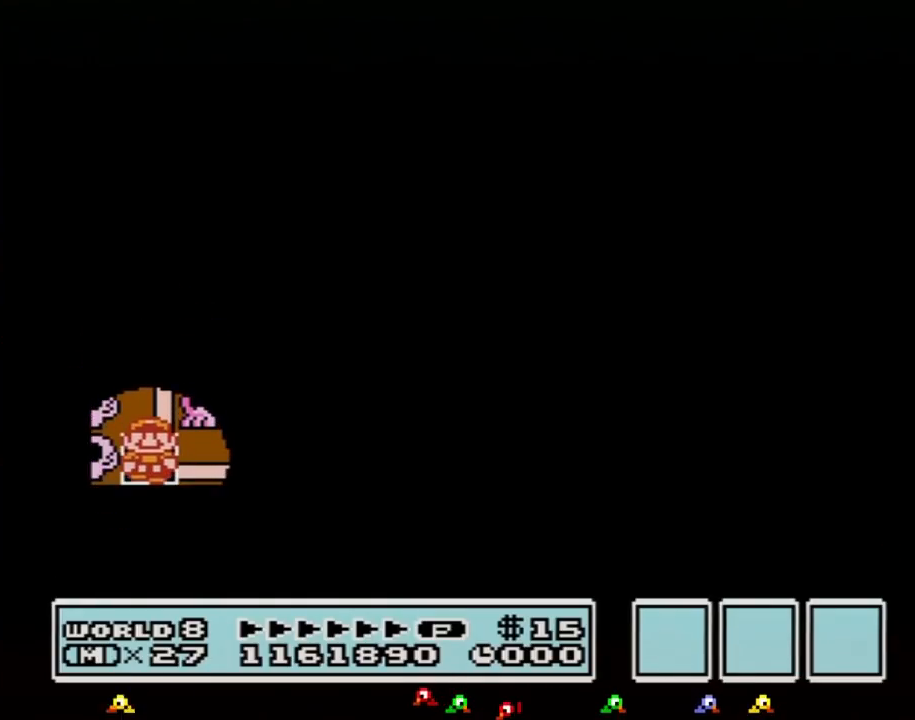
{"buttons": ["DPAD_DOWN"], "events": []}
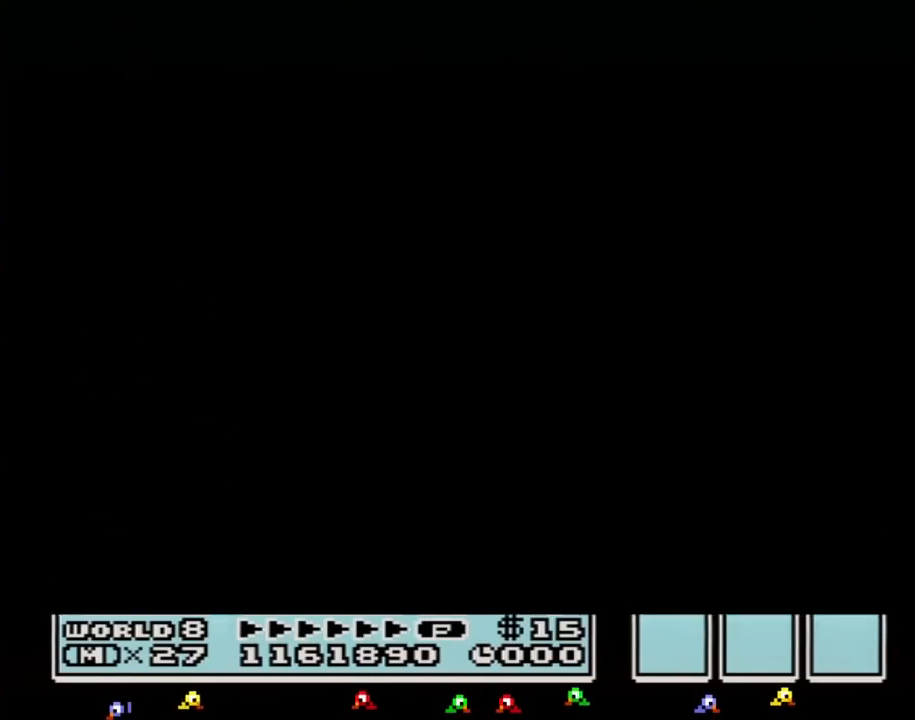
{"buttons": ["A"], "events": [[383, "DPAD_DOWN", "up"], [483, "A", "down"]]}
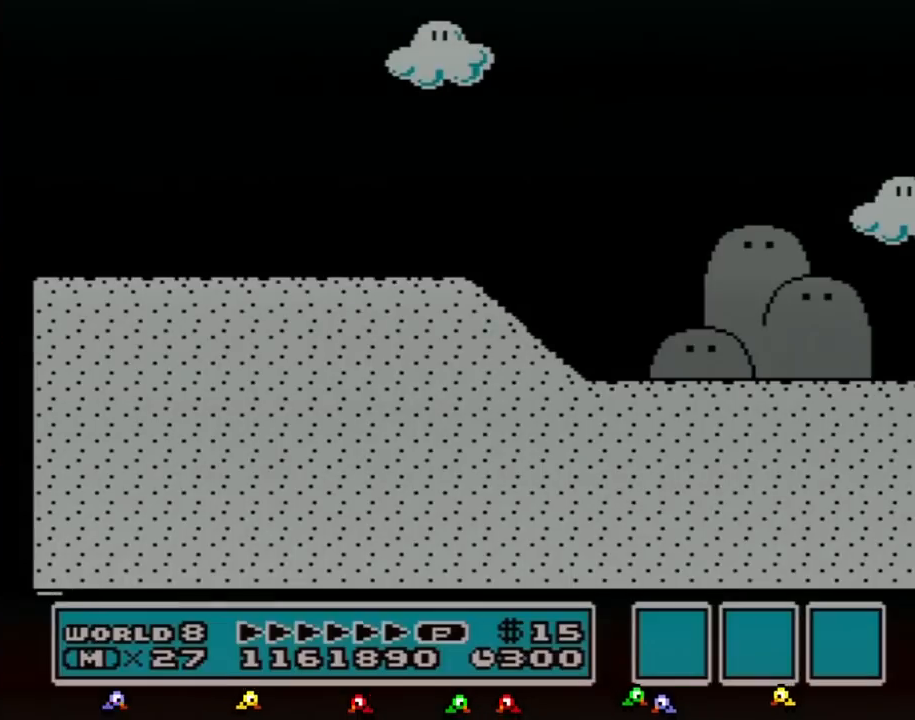
{"buttons": ["B", "DPAD_RIGHT"], "events": [[17, "A", "up"], [17, "B", "down"], [17, "DPAD_RIGHT", "down"]]}
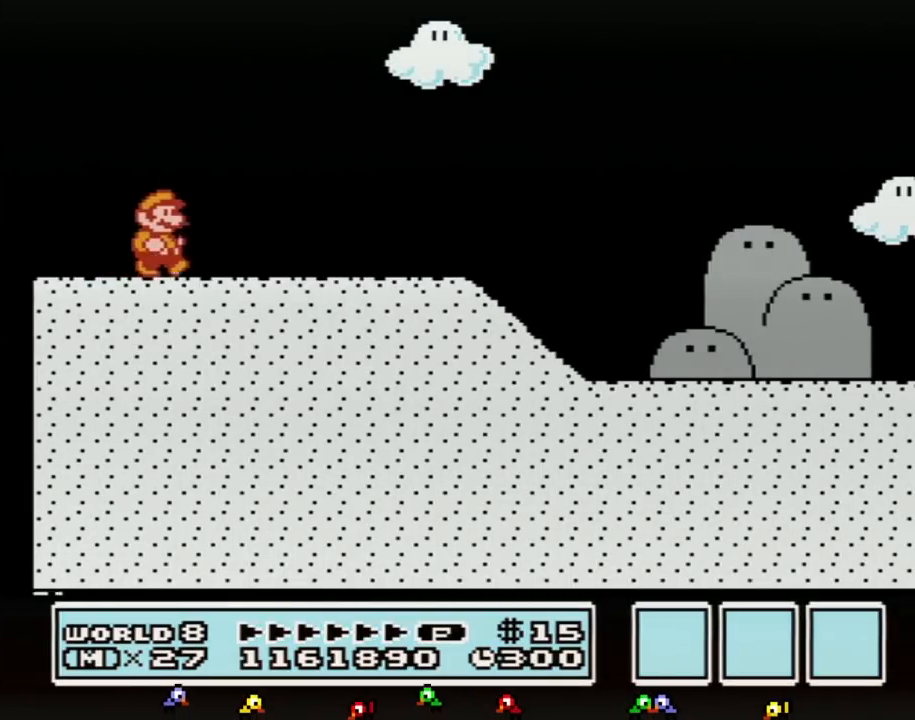
{"buttons": ["B", "DPAD_RIGHT"], "events": []}
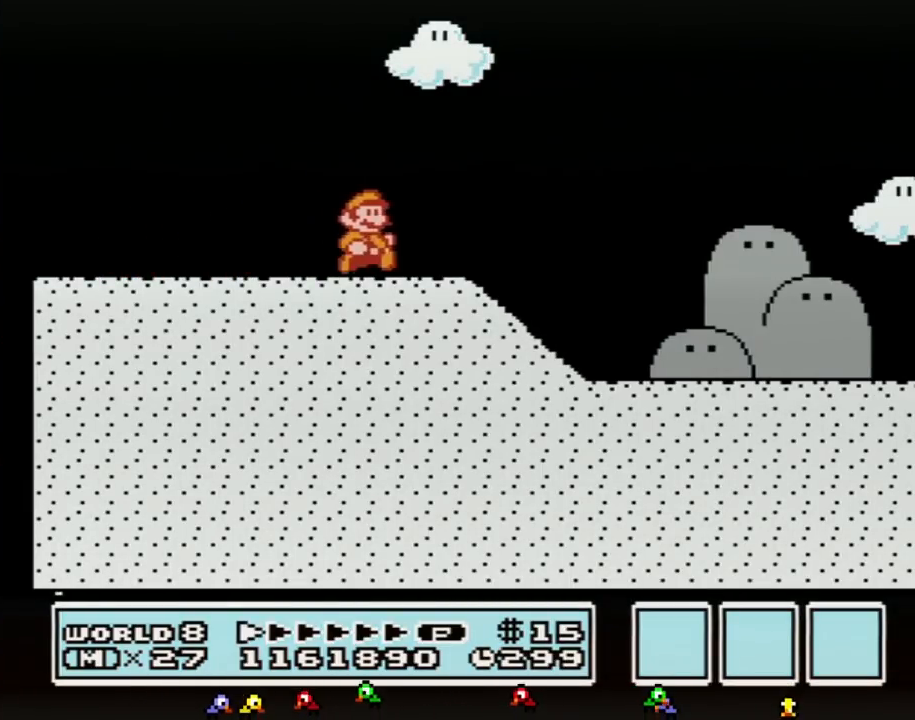
{"buttons": ["B", "DPAD_RIGHT"], "events": []}
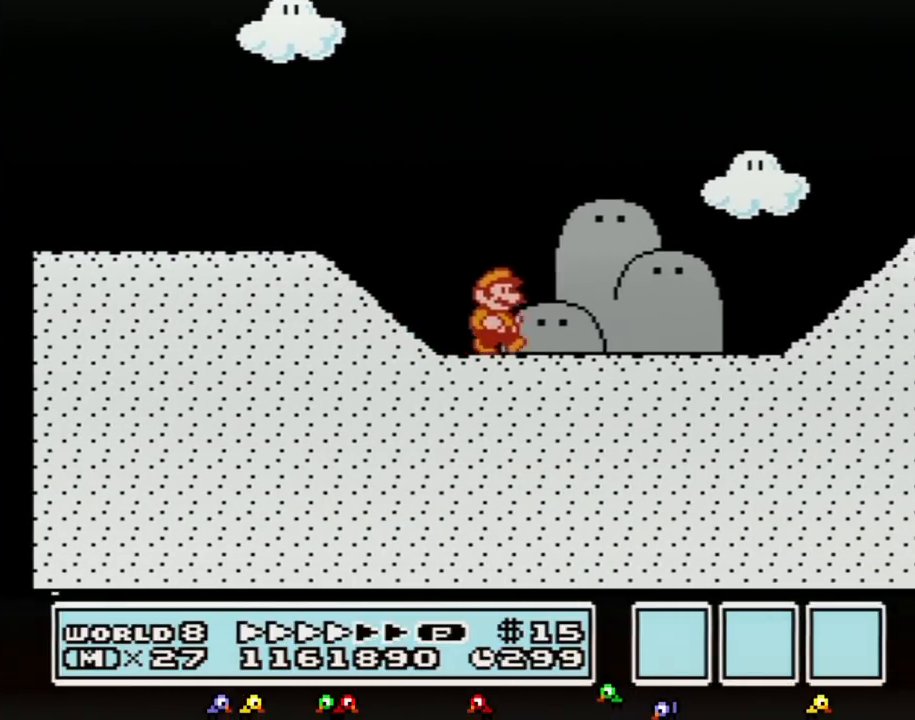
{"buttons": ["A", "B", "DPAD_RIGHT"], "events": [[483, "A", "down"]]}
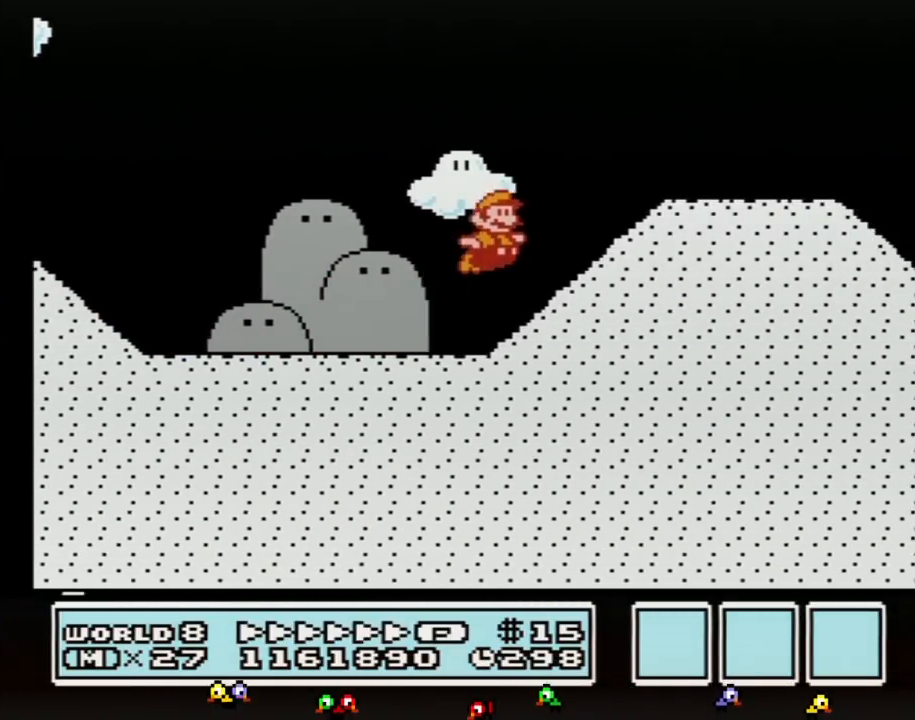
{"buttons": ["B", "DPAD_RIGHT"], "events": [[83, "A", "up"]]}
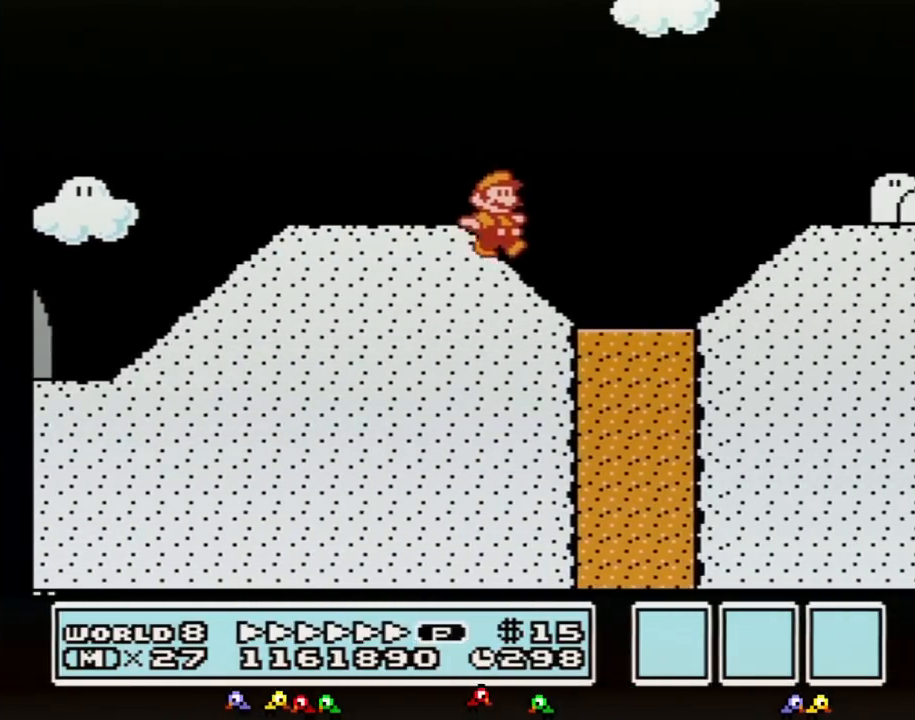
{"buttons": ["B", "DPAD_RIGHT"], "events": [[200, "A", "down"], [267, "A", "up"]]}
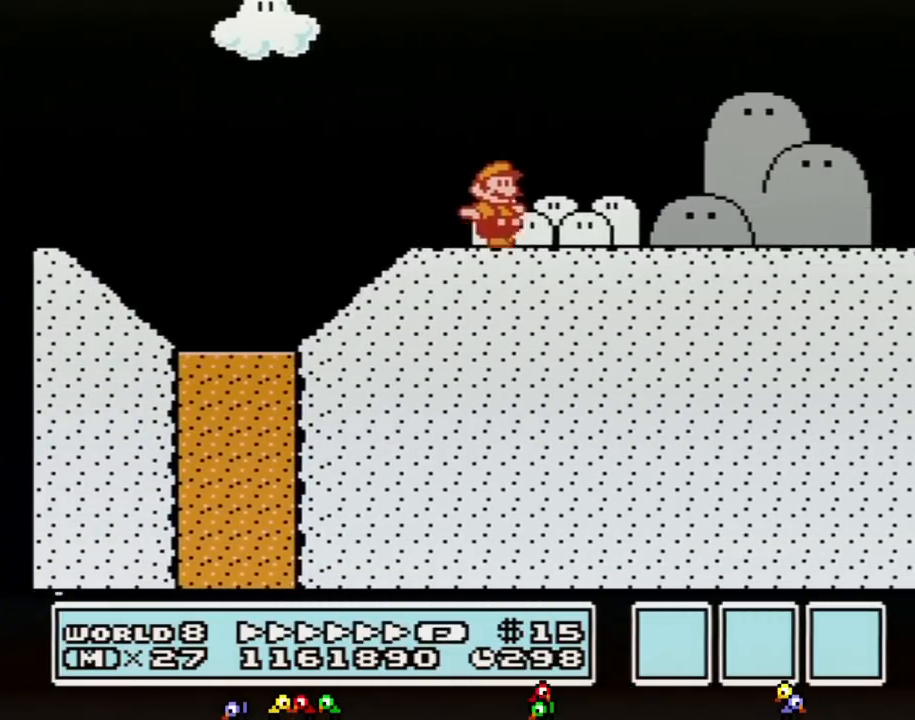
{"buttons": ["B", "DPAD_RIGHT"], "events": []}
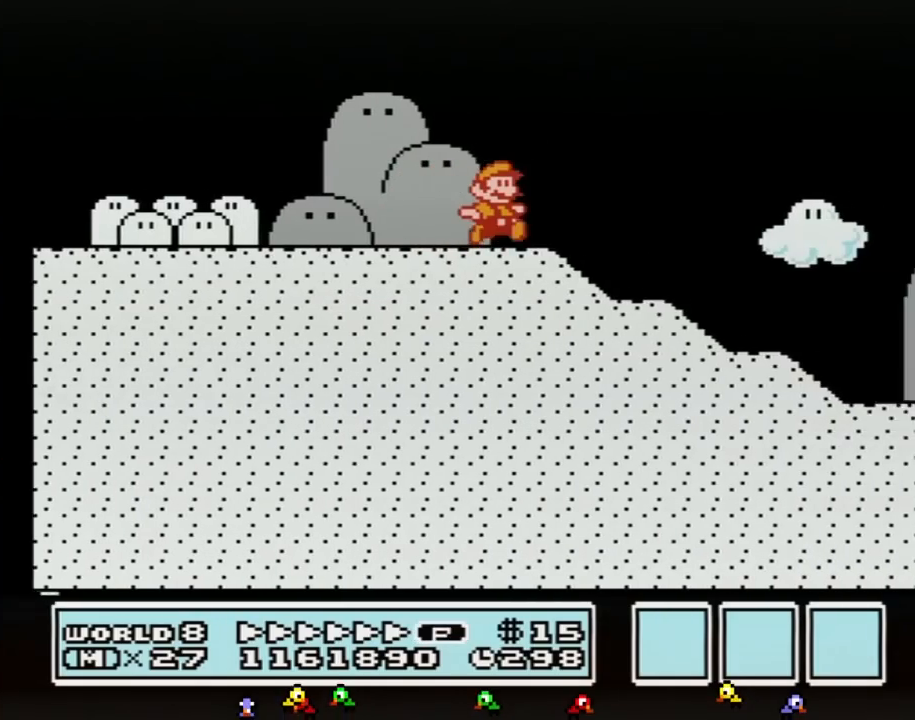
{"buttons": ["B", "DPAD_RIGHT"], "events": []}
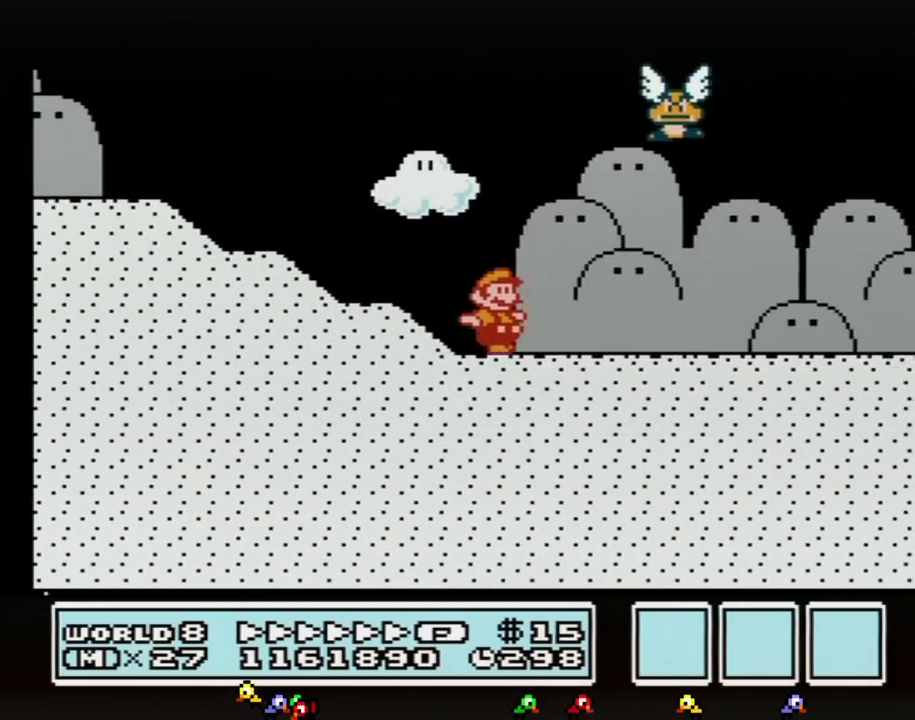
{"buttons": ["B", "DPAD_RIGHT"], "events": []}
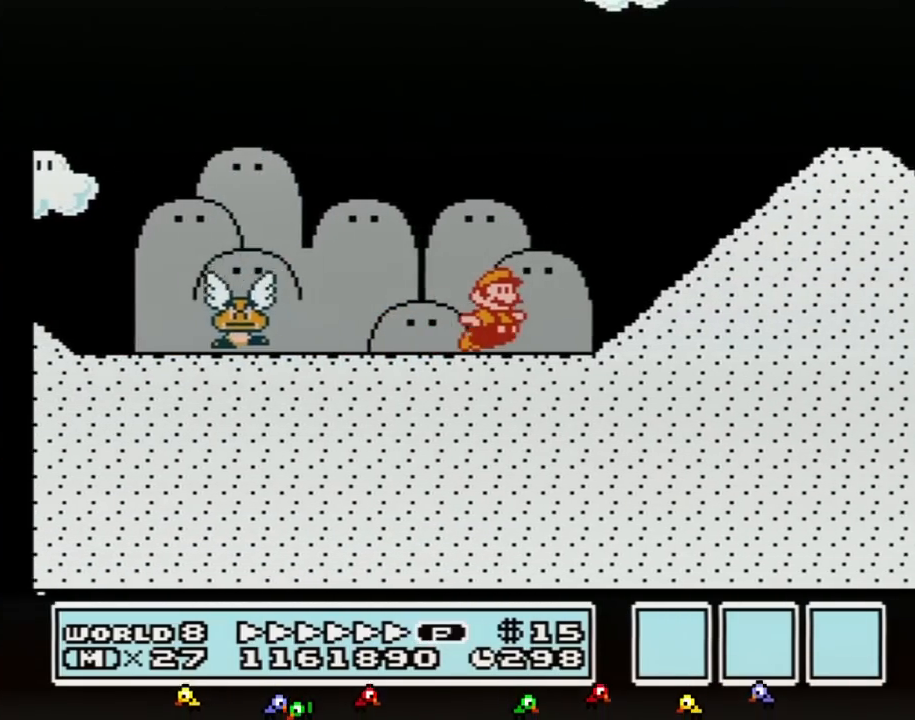
{"buttons": ["A", "B", "DPAD_RIGHT"], "events": [[117, "A", "down"]]}
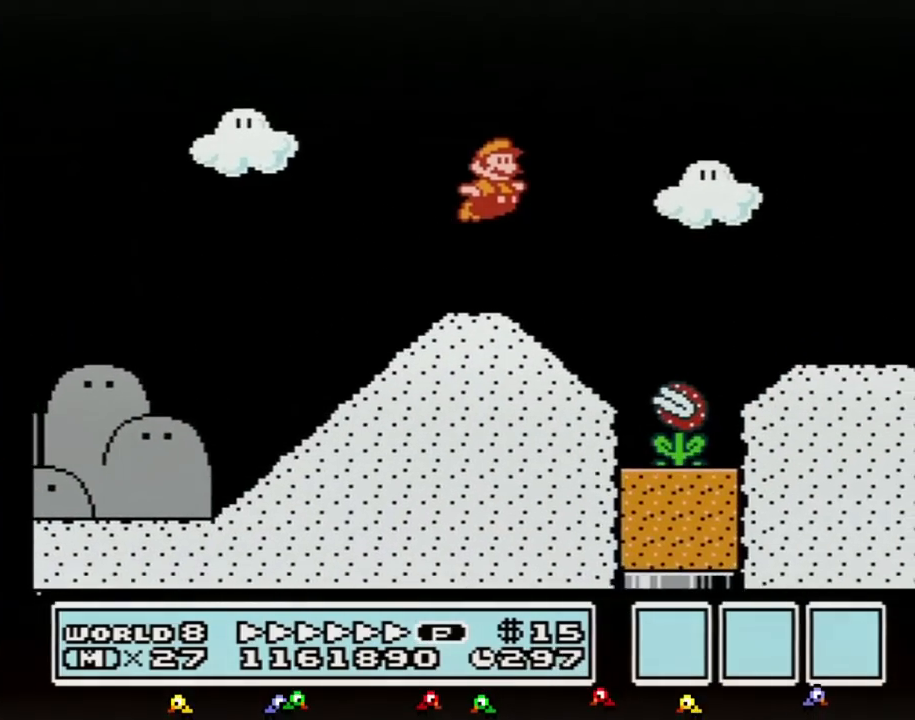
{"buttons": ["B", "DPAD_RIGHT"], "events": [[83, "A", "up"]]}
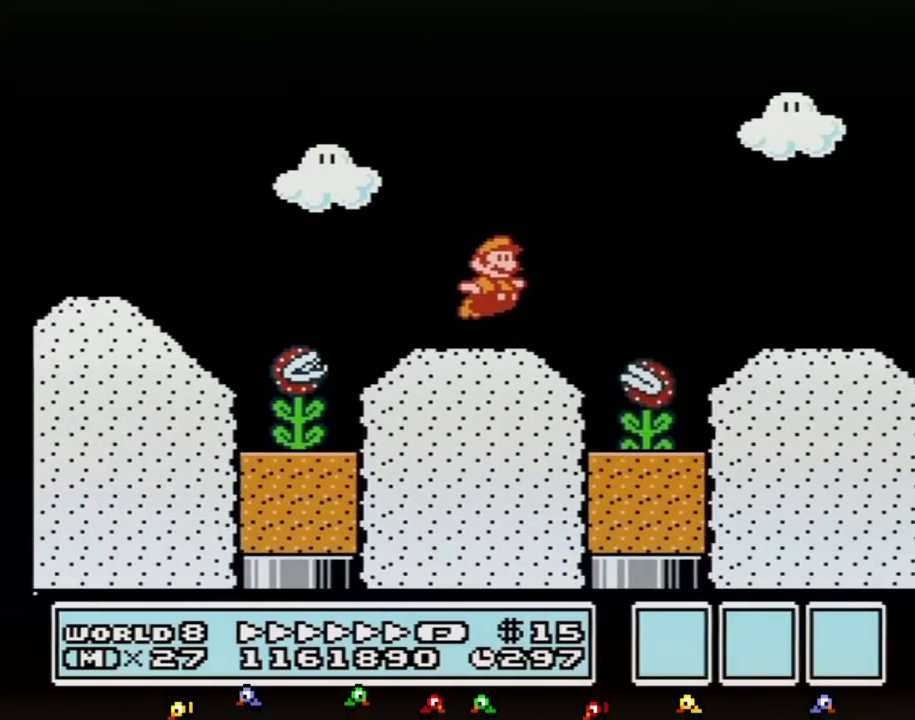
{"buttons": ["B", "DPAD_RIGHT"], "events": [[83, "A", "down"], [450, "A", "up"]]}
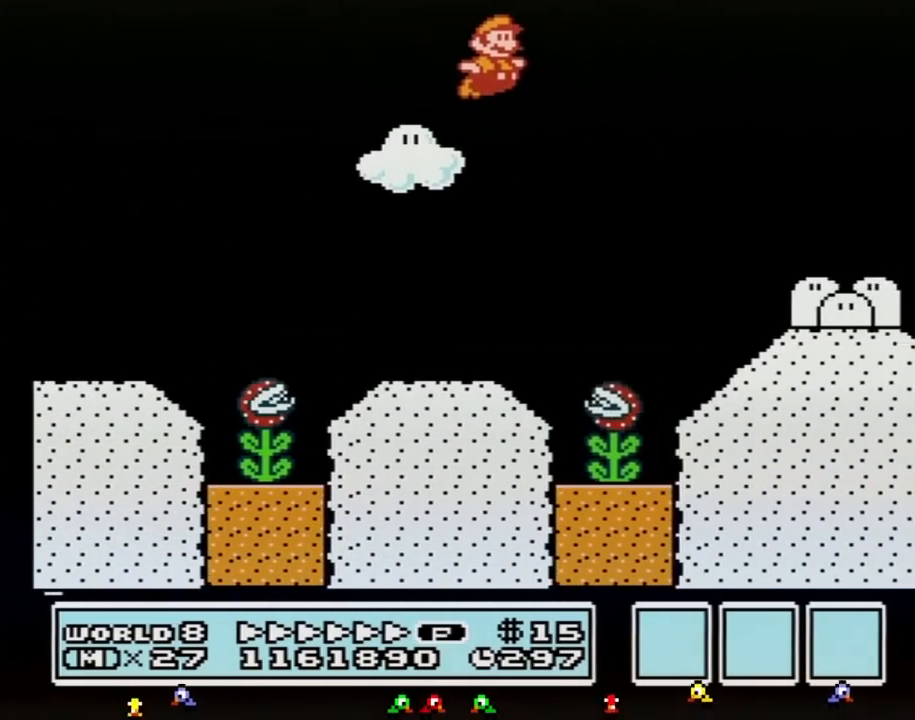
{"buttons": ["B", "DPAD_RIGHT"], "events": []}
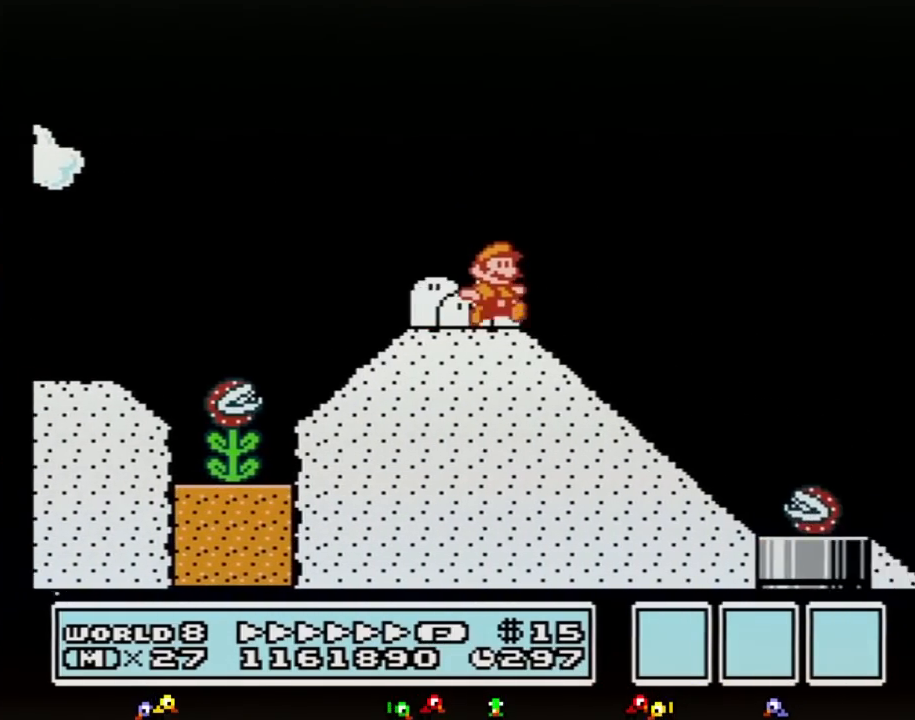
{"buttons": ["A", "B", "DPAD_RIGHT"], "events": [[333, "A", "down"]]}
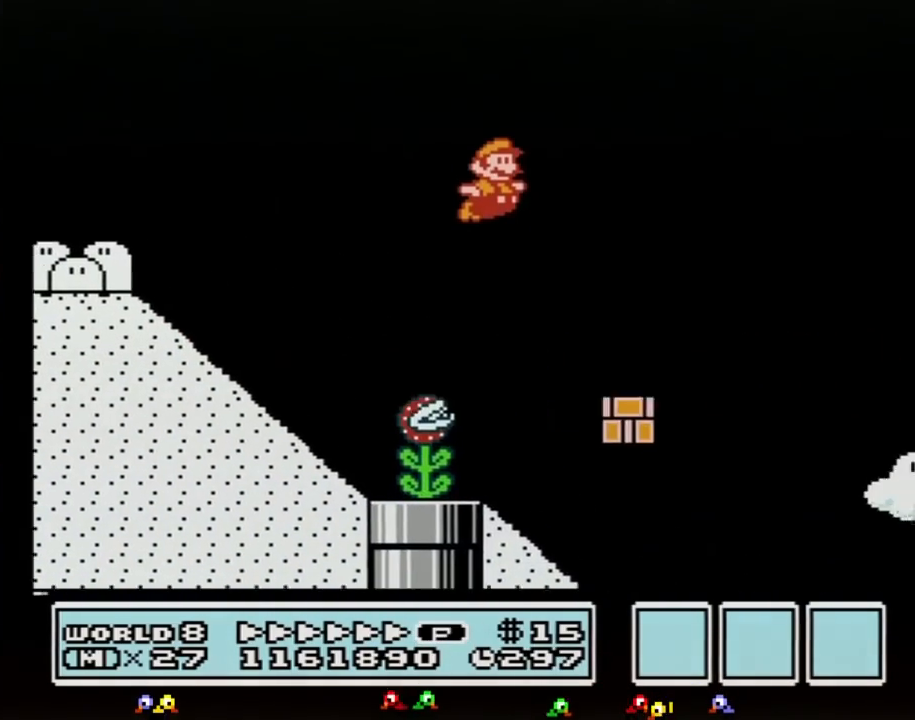
{"buttons": ["B", "DPAD_RIGHT"], "events": [[83, "A", "up"]]}
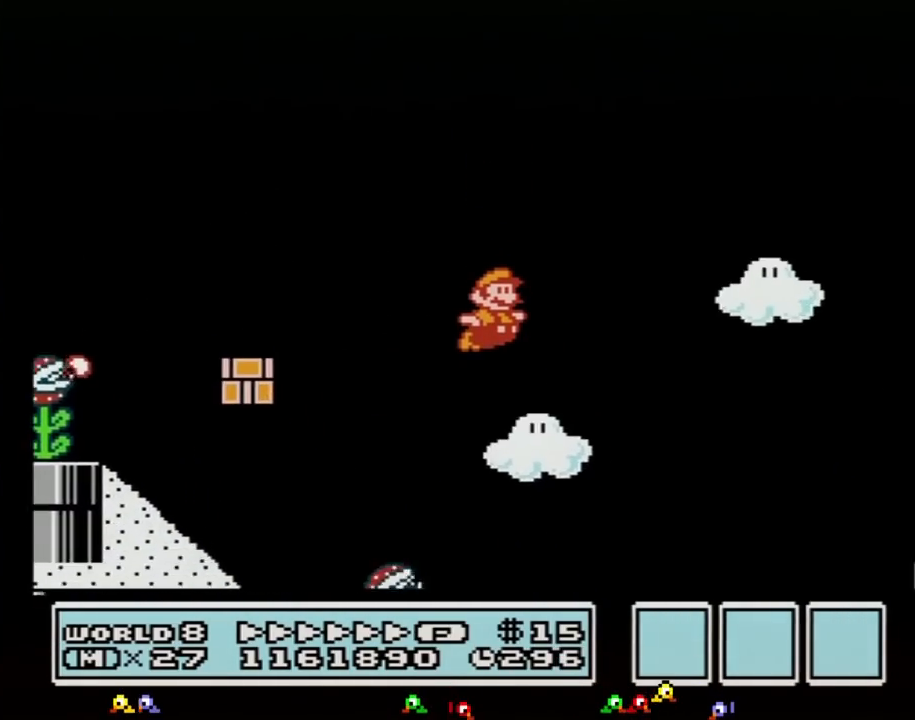
{"buttons": ["B", "DPAD_RIGHT"], "events": []}
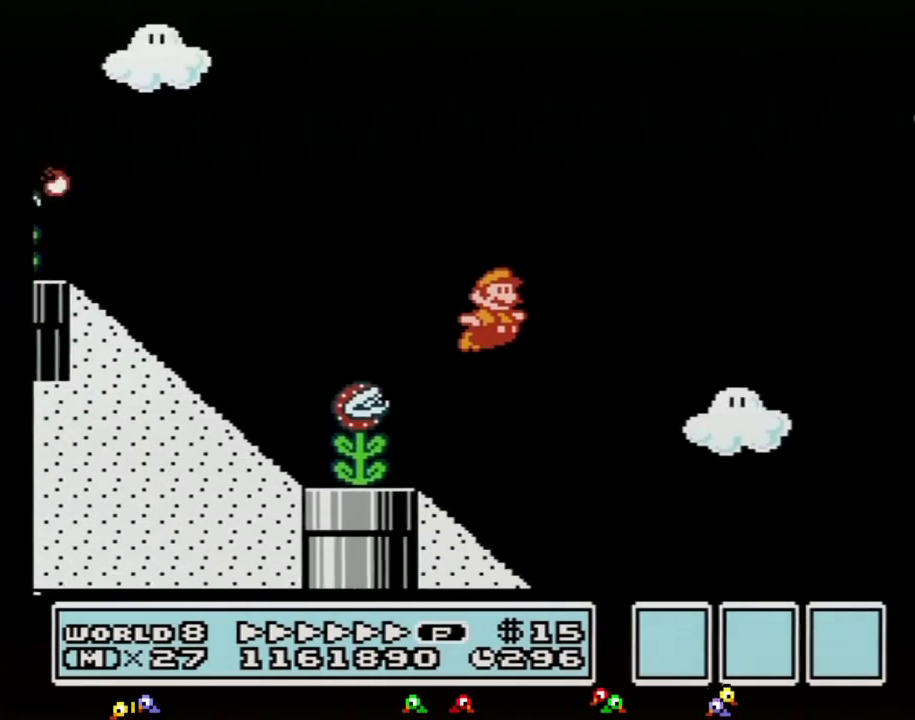
{"buttons": ["B", "DPAD_RIGHT"], "events": []}